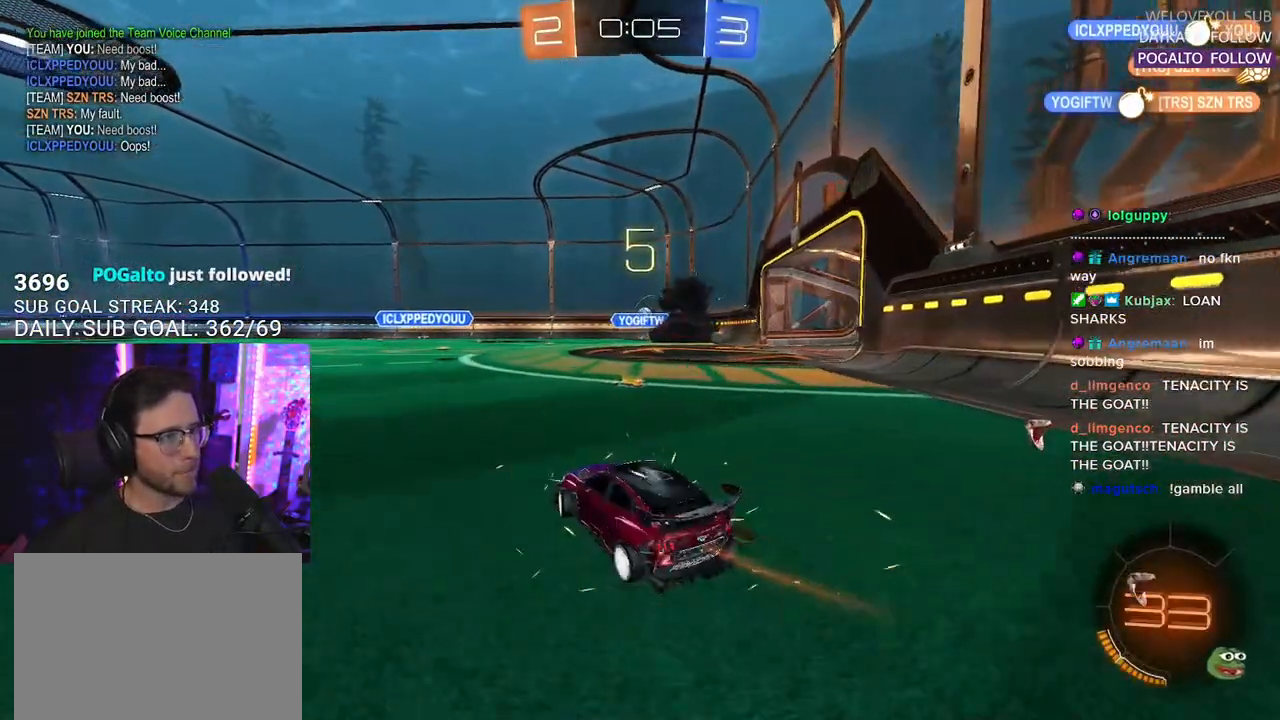
Gameplay with a controller (PlayStation layout); each line is a JSON object with the inputs held at the frame after it. "events" lists button and stick changes between this image and that frame as [ms after this image, input, new state], when the widget could be followed in between. Not read: START.
{"buttons": ["R2"], "left_stick": "center", "right_stick": "center", "events": [[283, "left_stick", "center"]]}
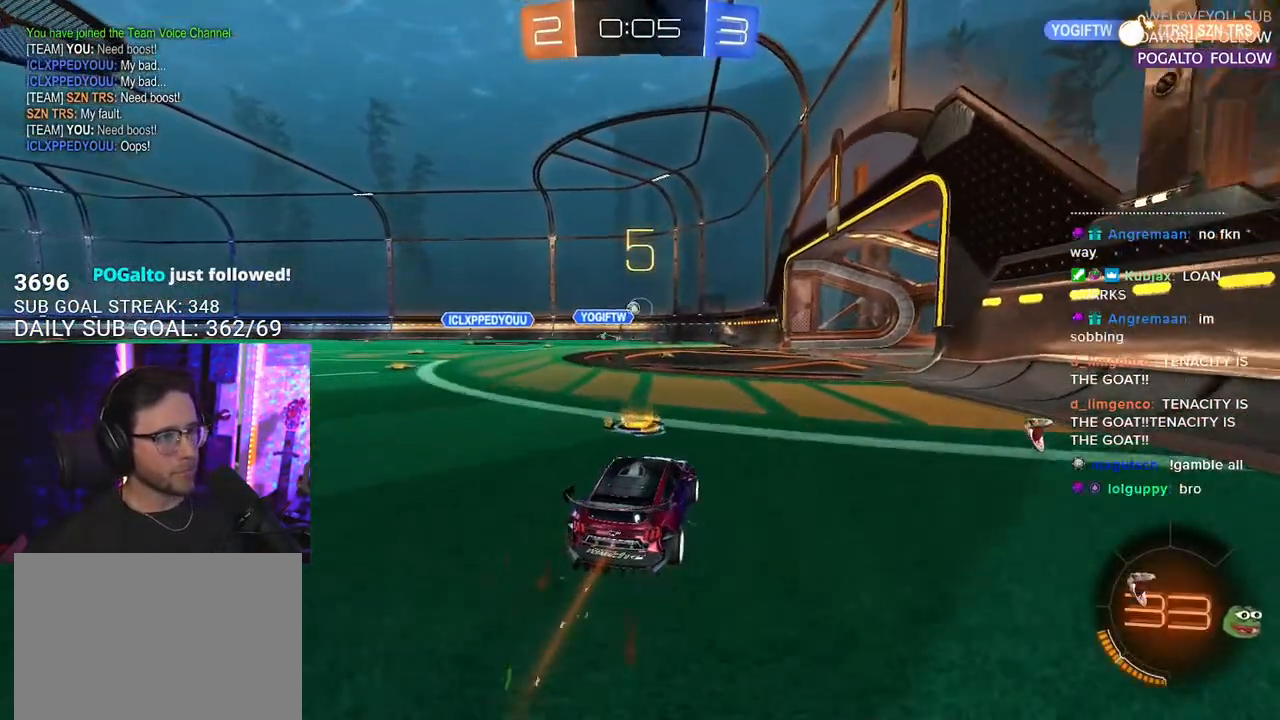
{"buttons": ["R2"], "left_stick": "center", "right_stick": "center", "events": [[367, "left_stick", "left"], [483, "left_stick", "center"]]}
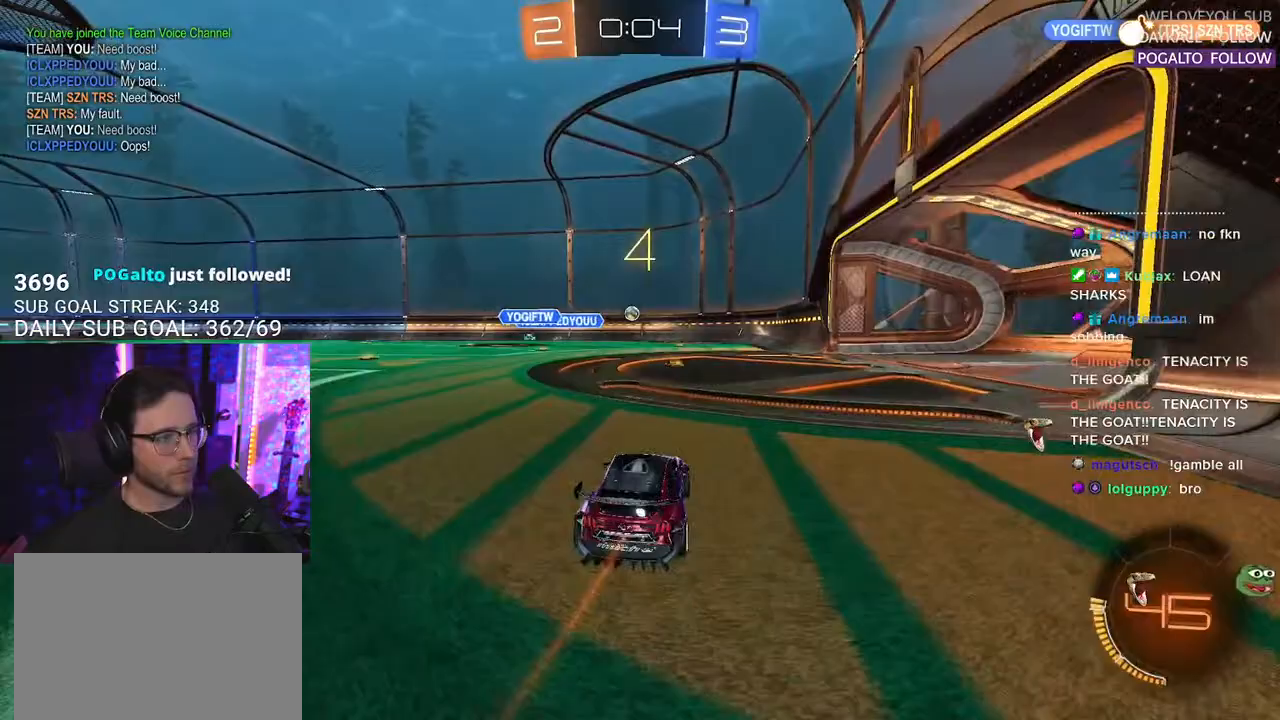
{"buttons": ["R2"], "left_stick": "center", "right_stick": "center", "events": []}
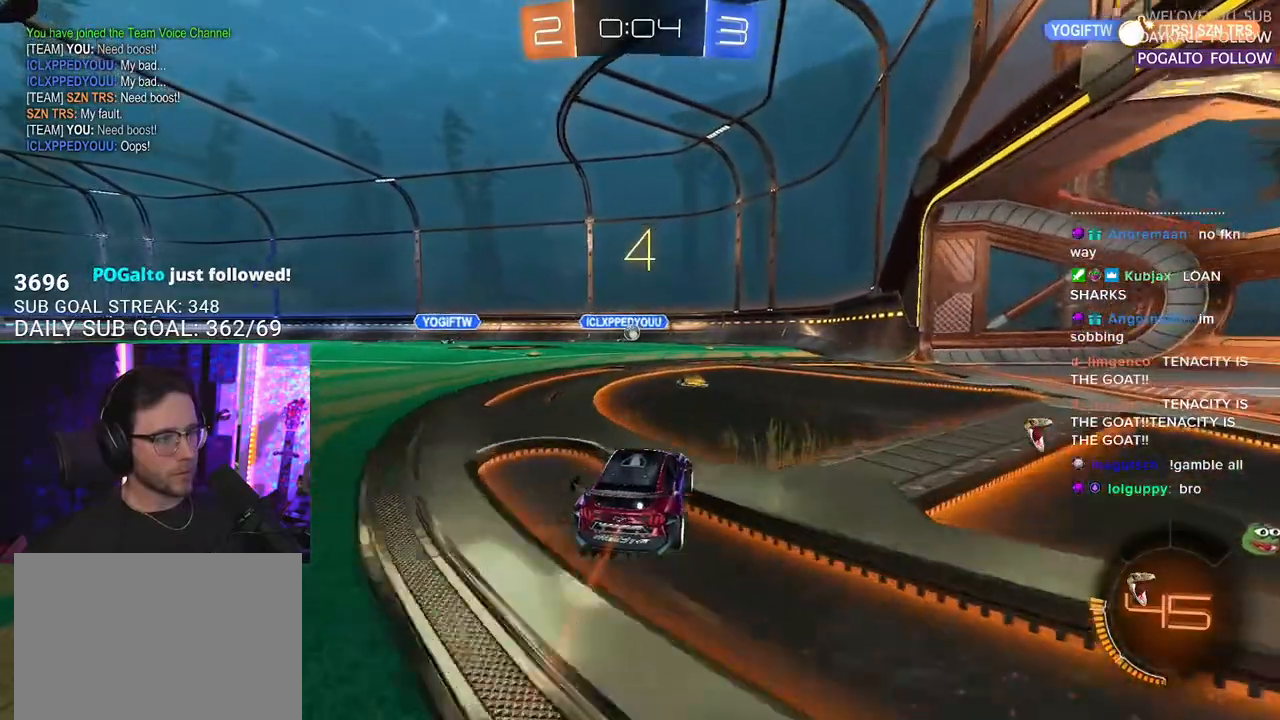
{"buttons": ["R2"], "left_stick": "center", "right_stick": "center", "events": [[150, "left_stick", "right"], [250, "left_stick", "center"]]}
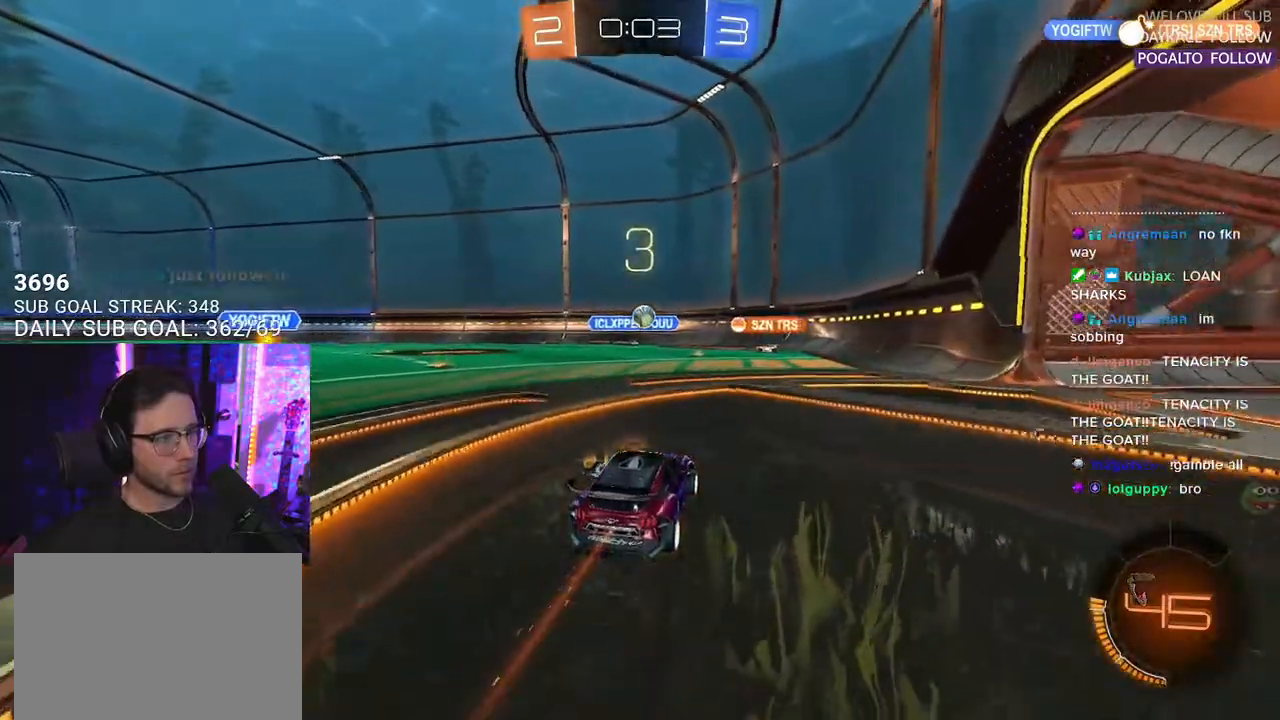
{"buttons": ["R2"], "left_stick": "center", "right_stick": "center", "events": [[100, "left_stick", "right"], [133, "R1", "down"], [183, "CROSS", "down"], [217, "left_stick", "down-left"], [383, "CROSS", "up"], [383, "left_stick", "center"], [400, "R1", "up"], [433, "left_stick", "up-right"], [500, "left_stick", "center"]]}
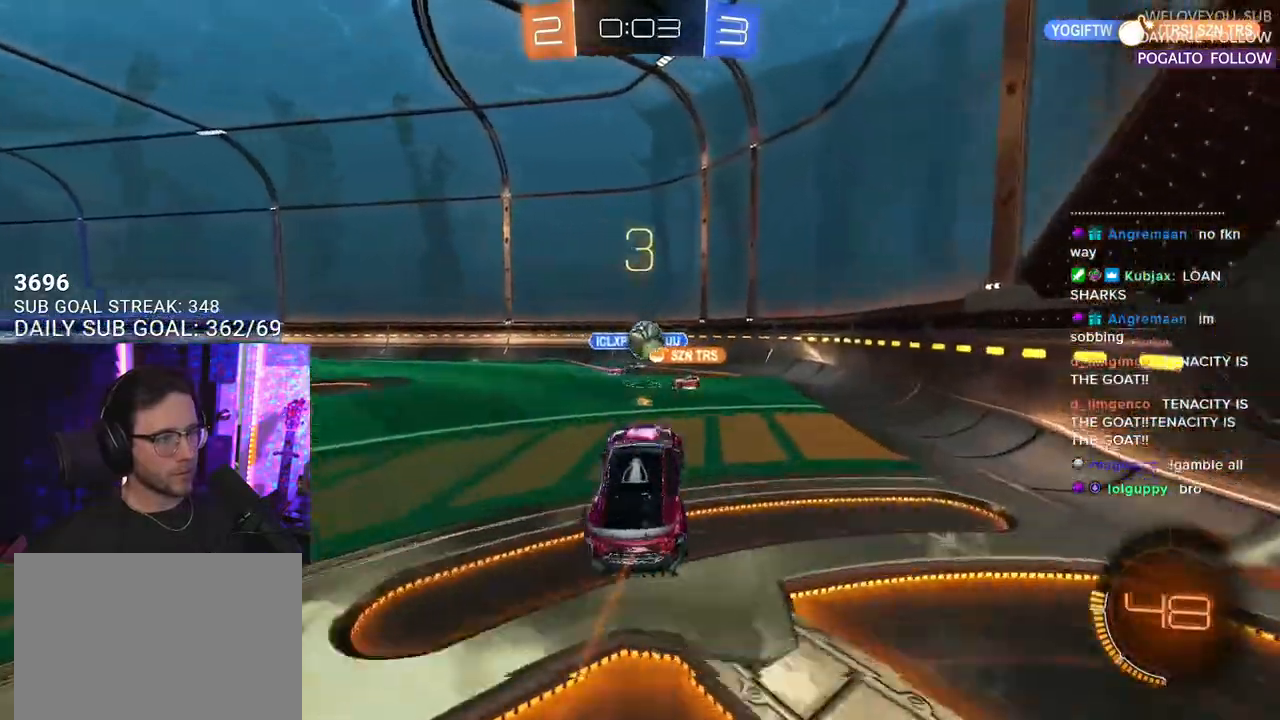
{"buttons": ["SQUARE", "R2", "L3"], "left_stick": "down-right", "right_stick": "center", "events": [[167, "R1", "down"], [200, "left_stick", "right"], [233, "L2", "down"], [267, "CROSS", "down"], [317, "L2", "up"], [317, "L3", "down"], [317, "left_stick", "down-right"], [333, "SQUARE", "down"], [433, "R1", "up"], [450, "CROSS", "up"]]}
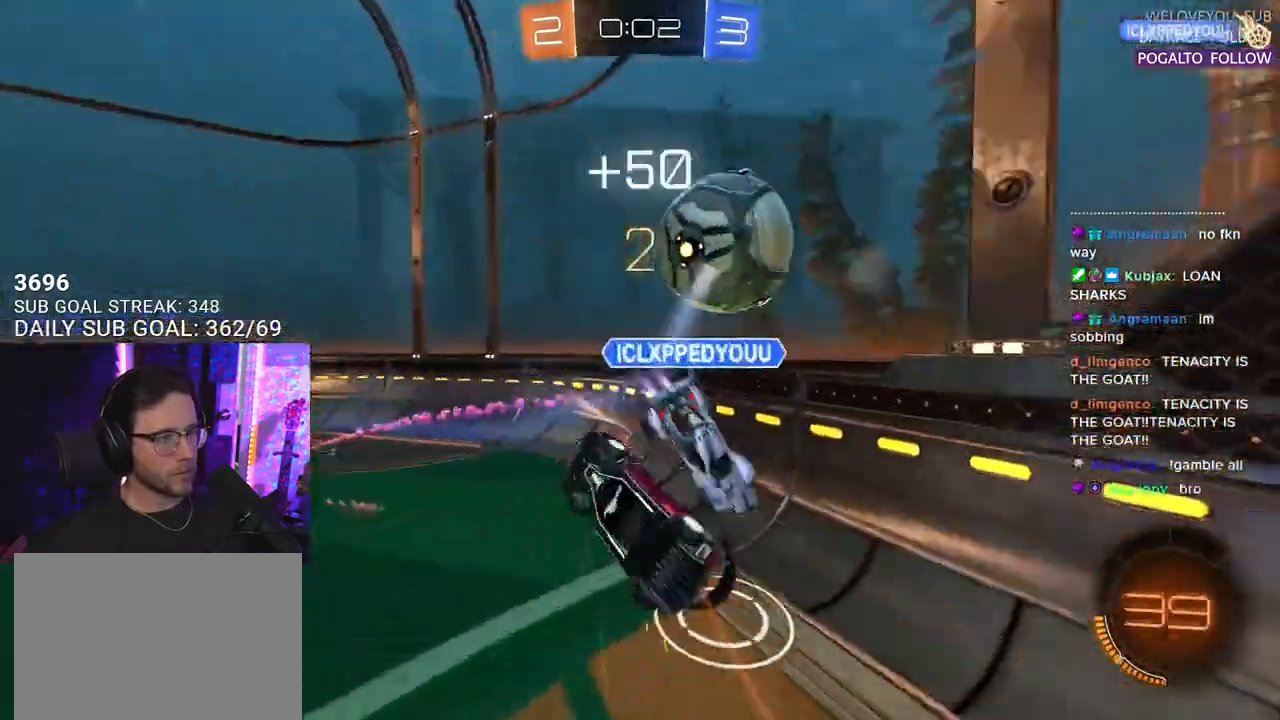
{"buttons": ["R2"], "left_stick": "left", "right_stick": "center", "events": [[17, "left_stick", "down"], [33, "SQUARE", "up"], [267, "left_stick", "down-left"], [300, "L3", "up"], [383, "left_stick", "left"]]}
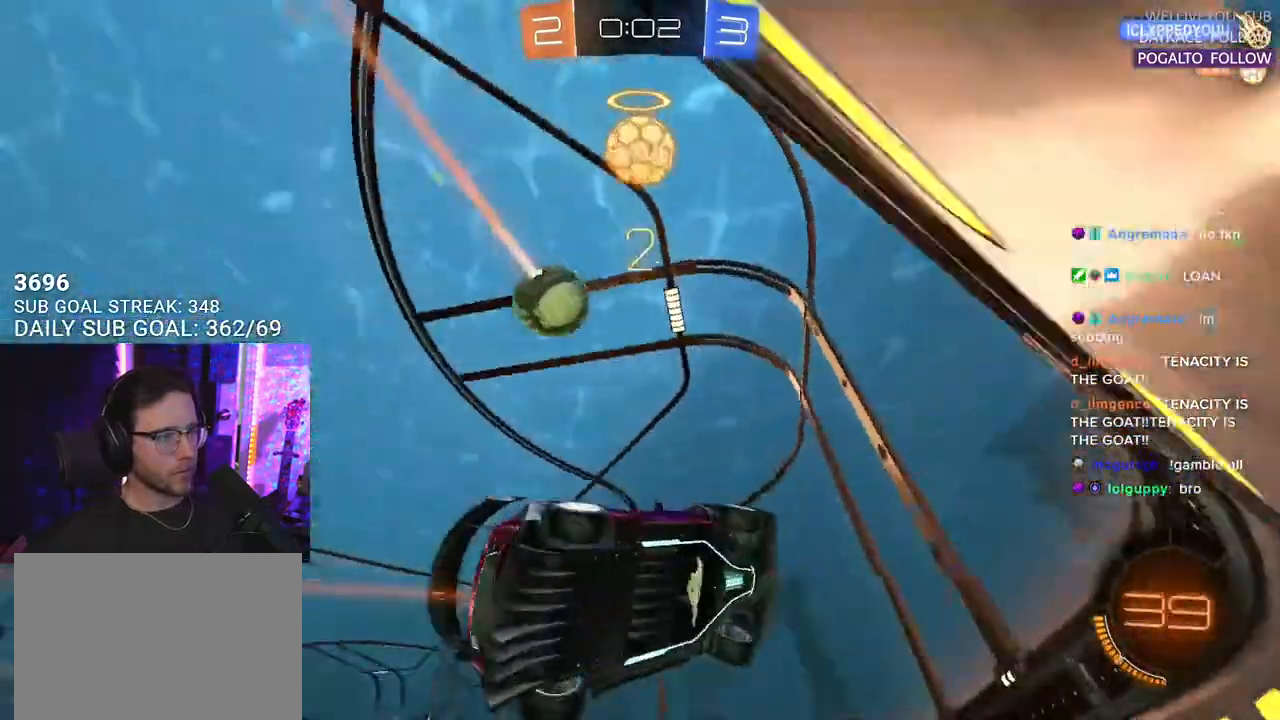
{"buttons": ["R2"], "left_stick": "left", "right_stick": "up", "events": [[33, "left_stick", "center"], [133, "left_stick", "left"], [283, "right_stick", "up"]]}
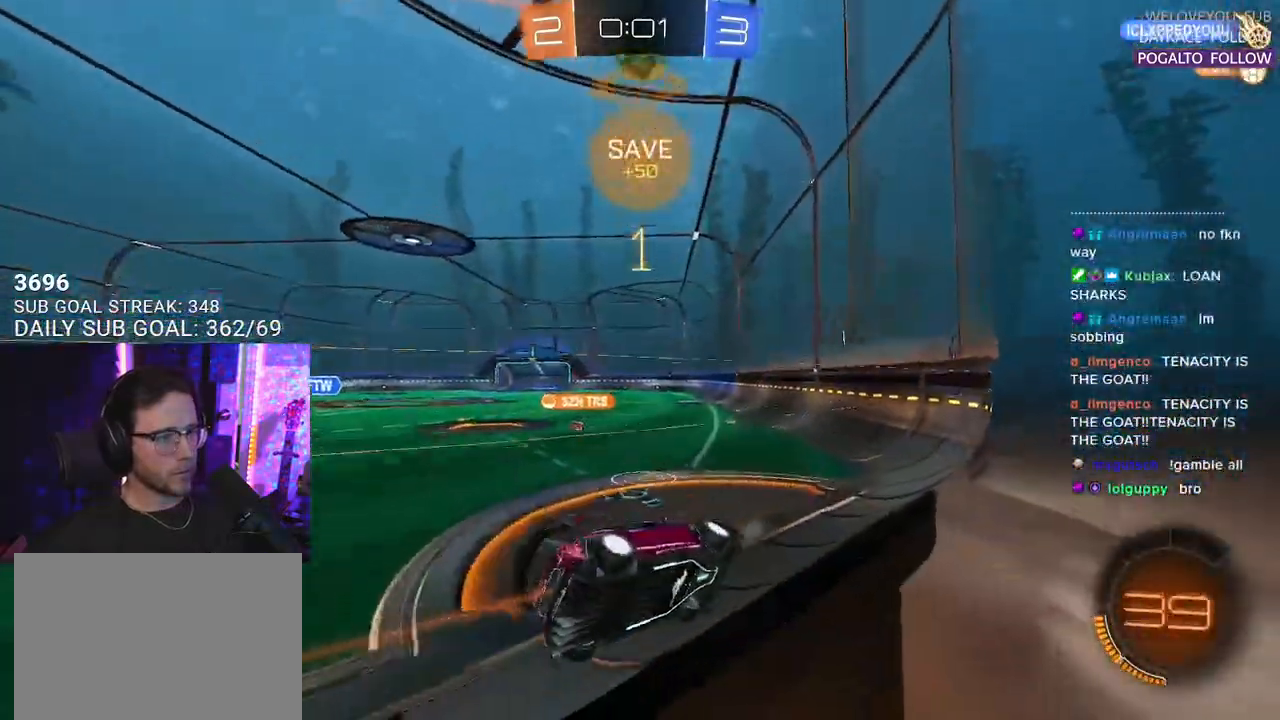
{"buttons": ["R1", "R2"], "left_stick": "center", "right_stick": "center", "events": [[150, "left_stick", "center"], [150, "right_stick", "center"], [467, "R1", "down"]]}
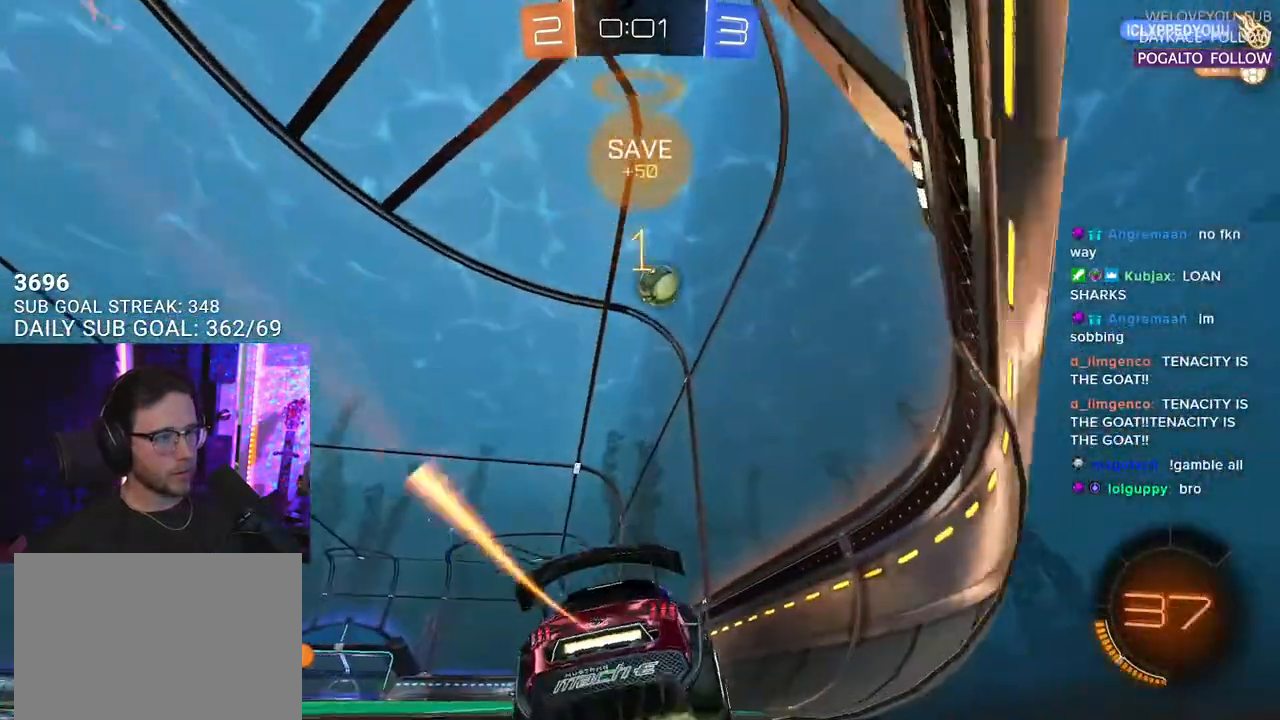
{"buttons": ["R2"], "left_stick": "left", "right_stick": "center", "events": [[117, "R1", "up"], [133, "left_stick", "left"], [267, "left_stick", "center"], [400, "left_stick", "left"]]}
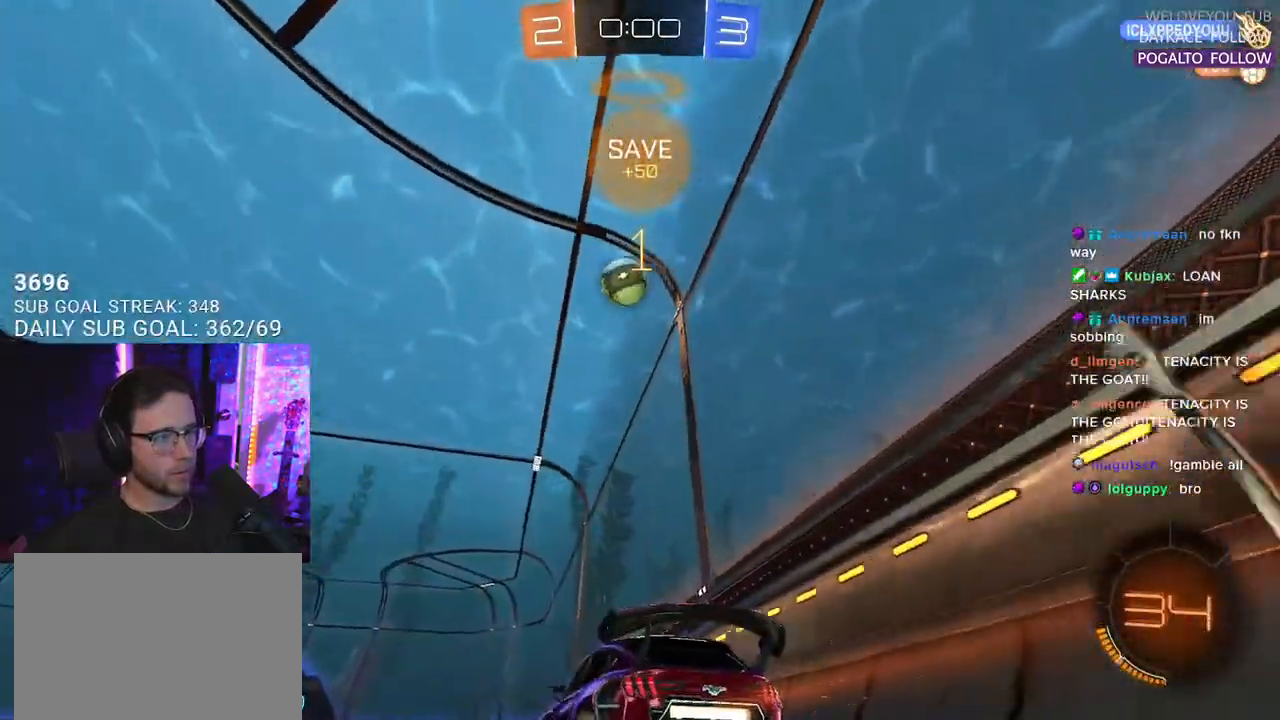
{"buttons": ["R2"], "left_stick": "center", "right_stick": "center", "events": [[33, "left_stick", "center"], [200, "left_stick", "left"], [300, "R1", "down"], [300, "left_stick", "center"], [433, "R1", "up"]]}
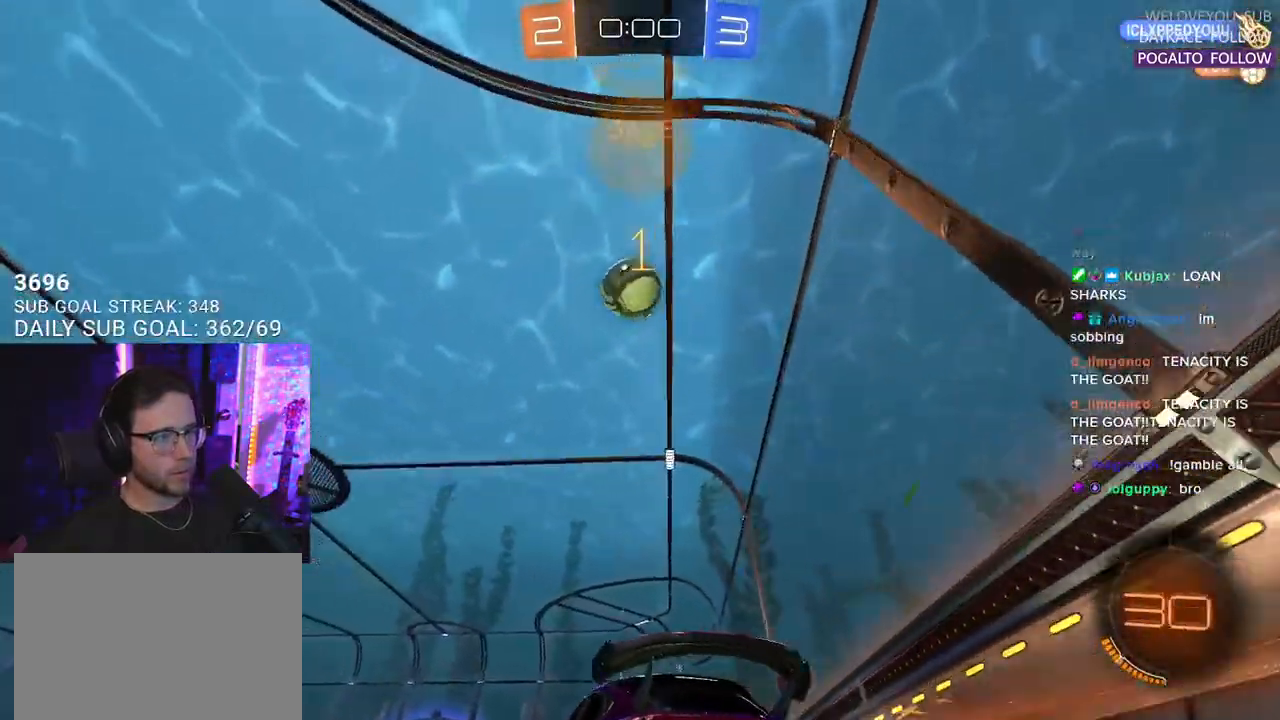
{"buttons": ["R2"], "left_stick": "left", "right_stick": "center", "events": [[83, "left_stick", "left"], [200, "SQUARE", "down"], [317, "SQUARE", "up"]]}
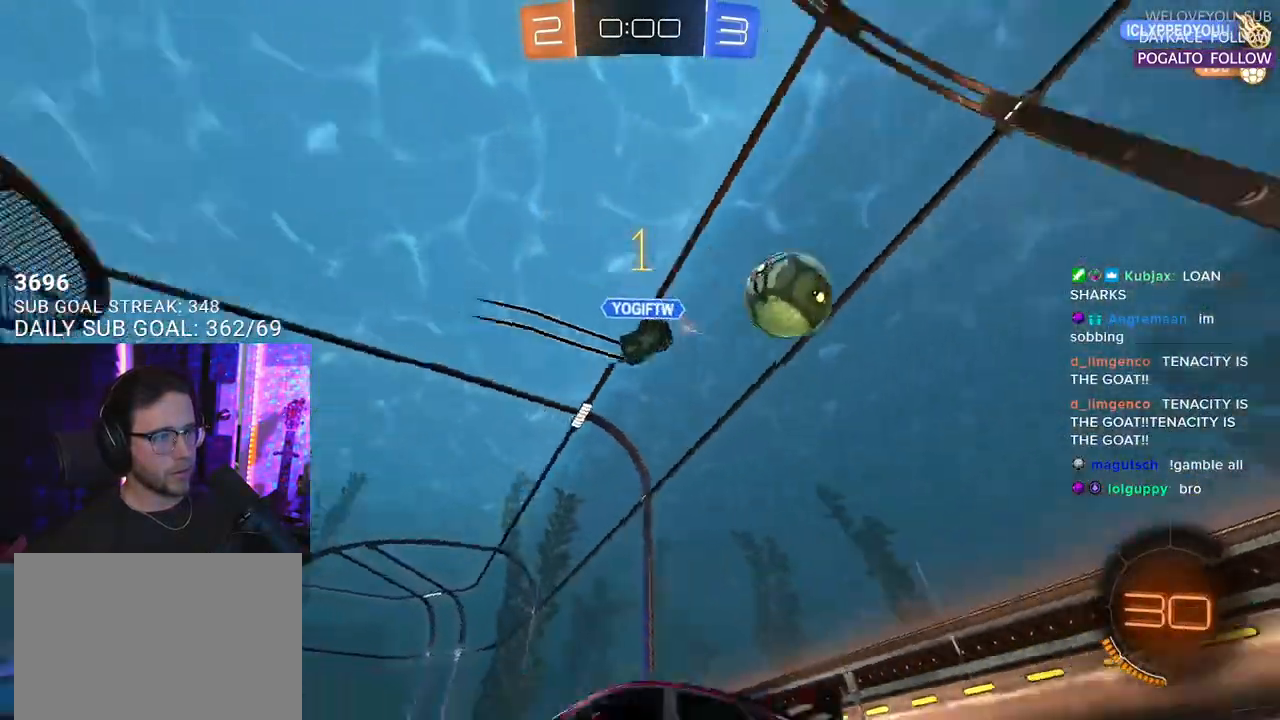
{"buttons": ["R2"], "left_stick": "left", "right_stick": "center", "events": []}
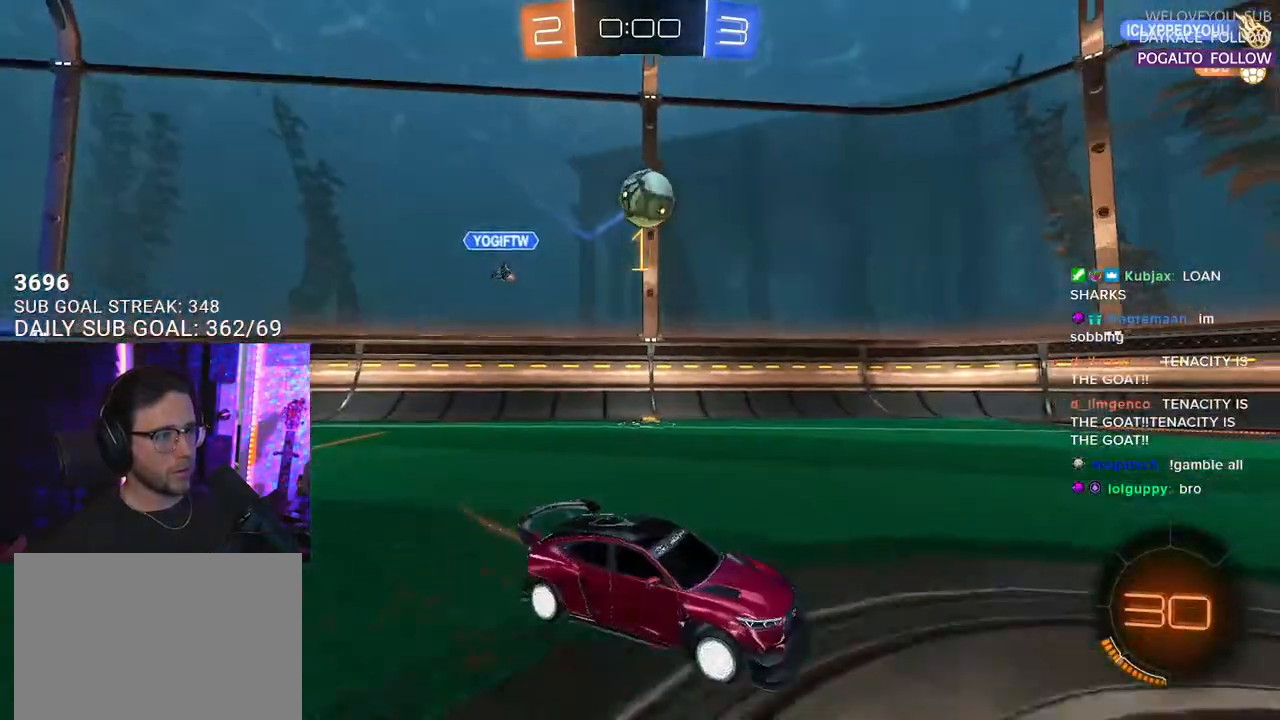
{"buttons": [], "left_stick": "center", "right_stick": "center", "events": [[17, "left_stick", "center"], [83, "R2", "up"], [117, "L2", "down"], [233, "L2", "up"]]}
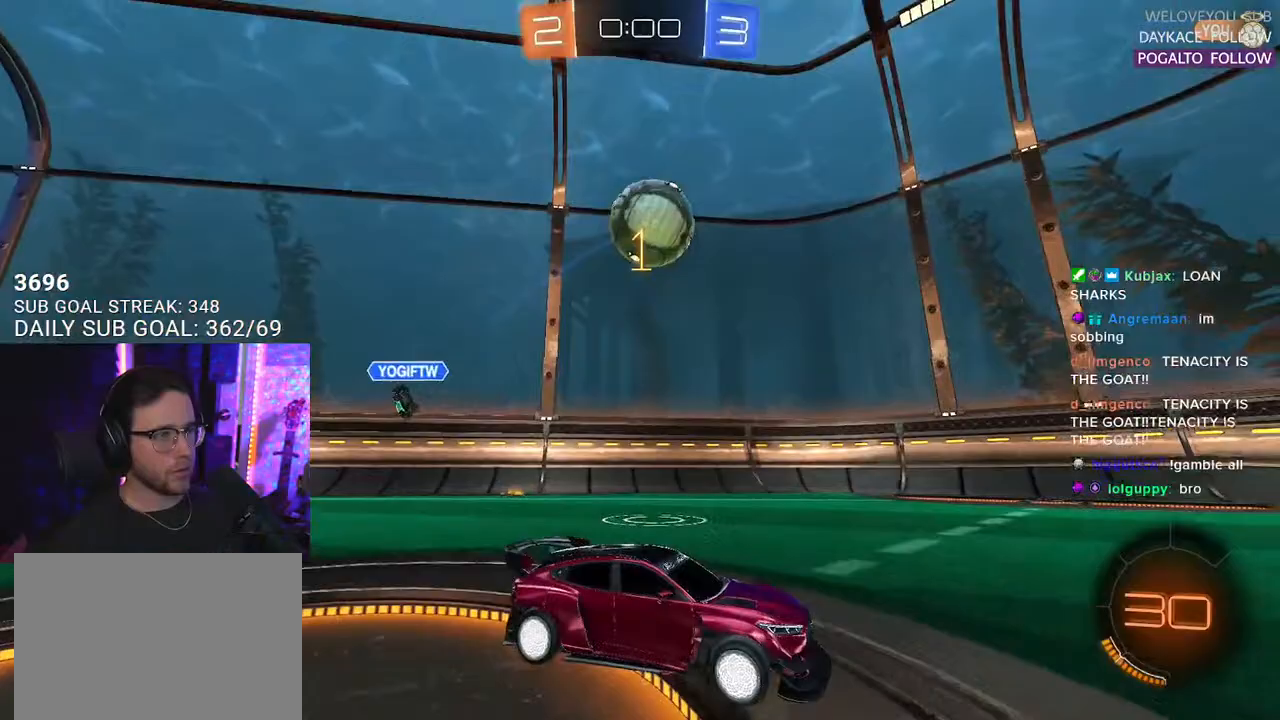
{"buttons": ["CROSS", "R1", "R2"], "left_stick": "center", "right_stick": "center", "events": [[50, "R2", "down"], [100, "left_stick", "left"], [200, "left_stick", "center"], [233, "R1", "down"], [267, "CROSS", "down"], [267, "left_stick", "down-right"], [450, "CROSS", "up"], [467, "left_stick", "center"], [483, "CROSS", "down"]]}
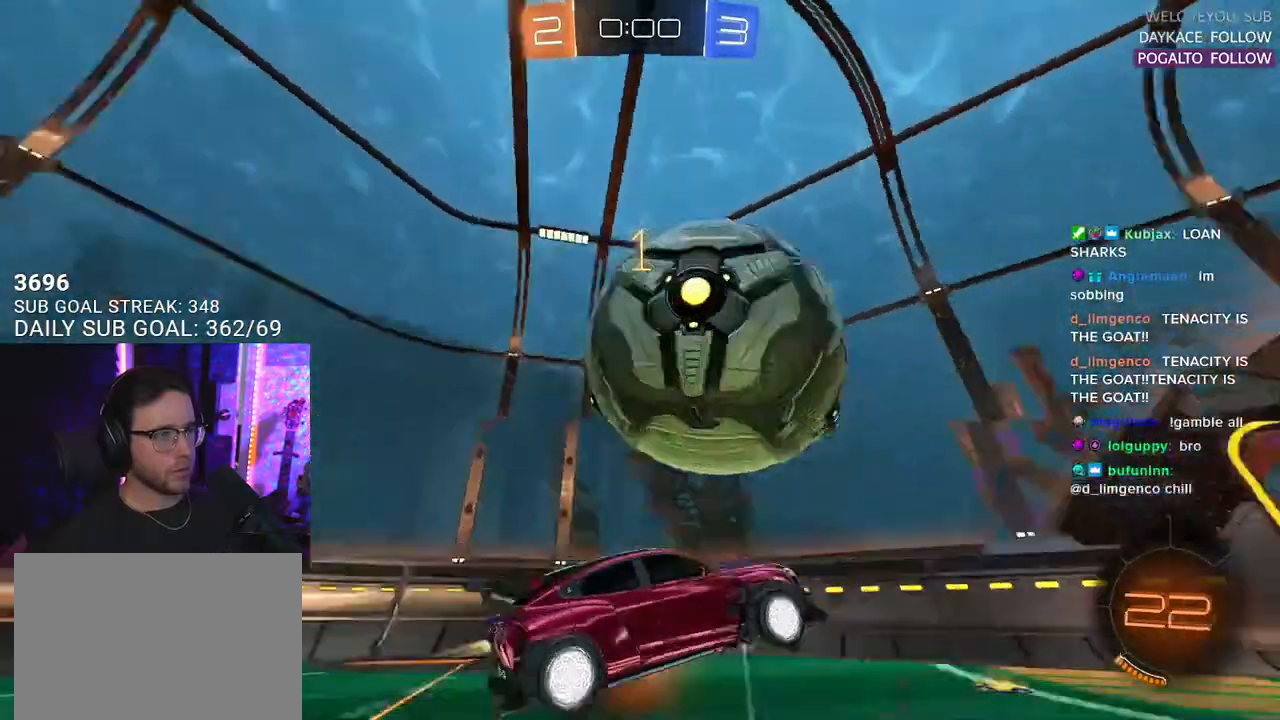
{"buttons": ["R1", "R2"], "left_stick": "down-left", "right_stick": "center", "events": [[50, "L3", "down"], [50, "left_stick", "down"], [167, "CROSS", "up"], [250, "left_stick", "down-left"], [300, "L3", "up"]]}
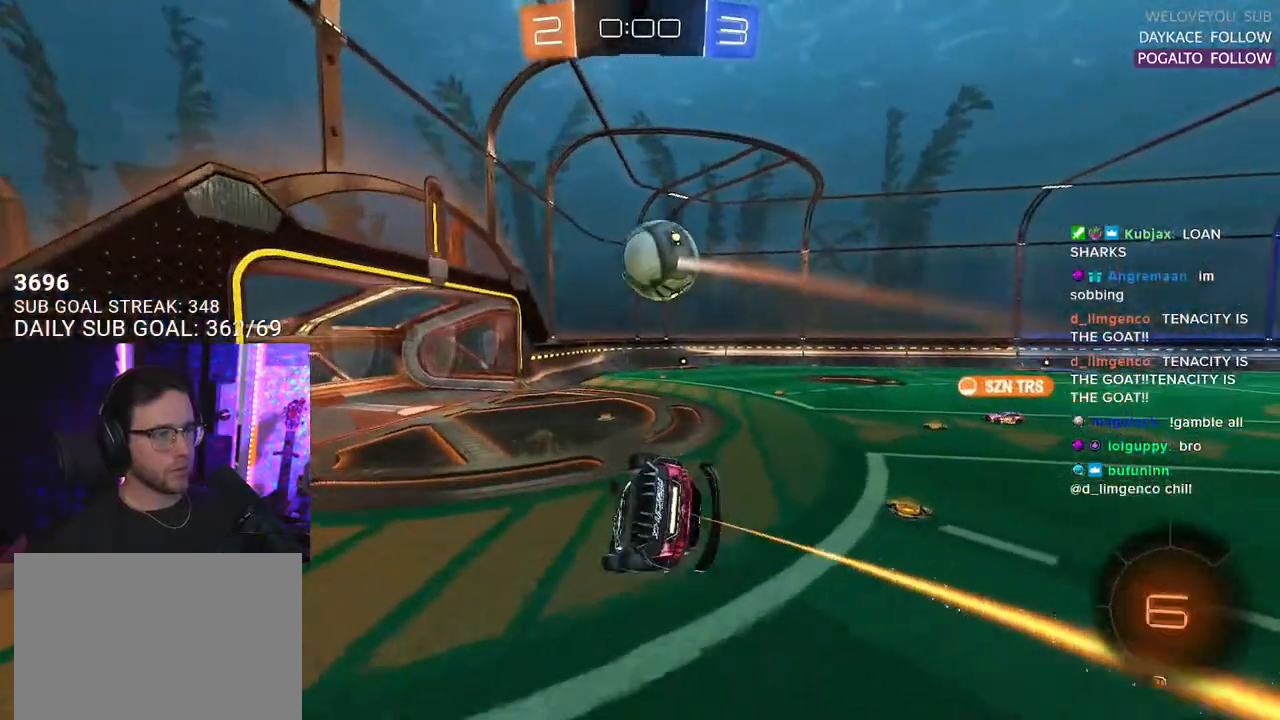
{"buttons": ["R2"], "left_stick": "up-left", "right_stick": "center", "events": [[83, "L2", "down"], [167, "left_stick", "up-left"], [200, "L2", "up"], [200, "R1", "up"], [217, "left_stick", "center"], [367, "left_stick", "up-left"]]}
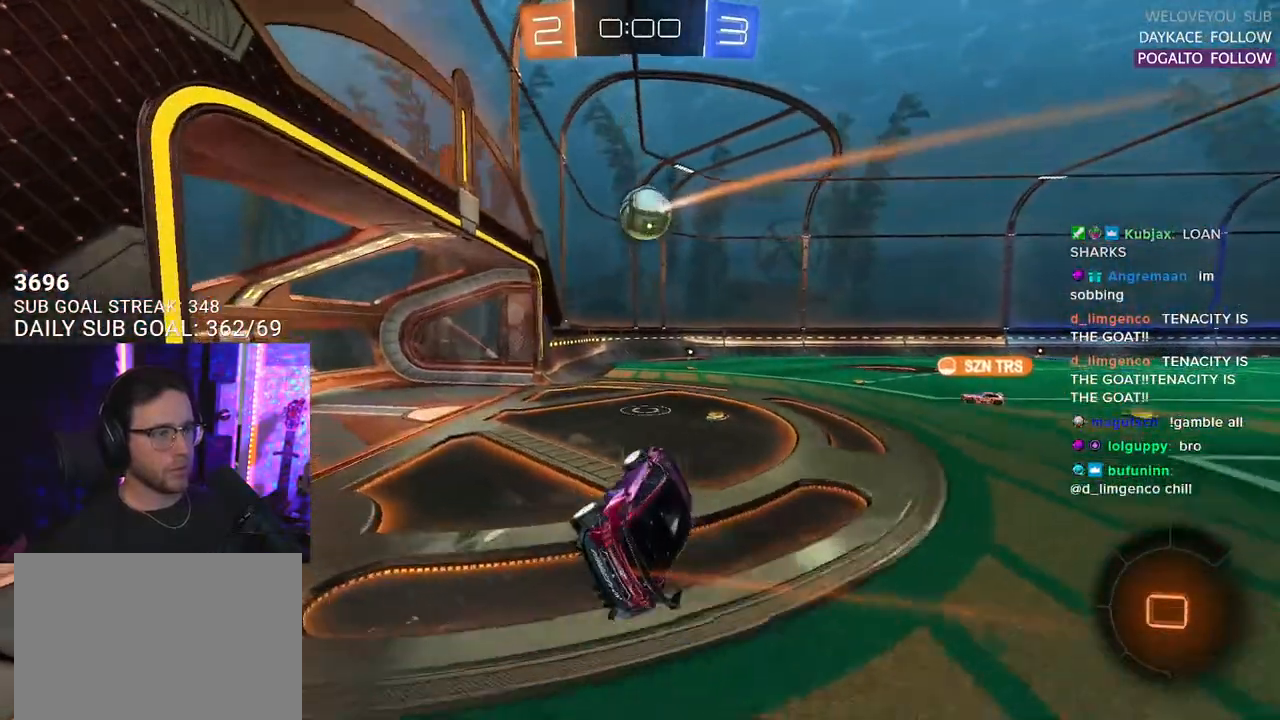
{"buttons": ["R2"], "left_stick": "right", "right_stick": "center", "events": [[217, "left_stick", "center"], [350, "left_stick", "right"]]}
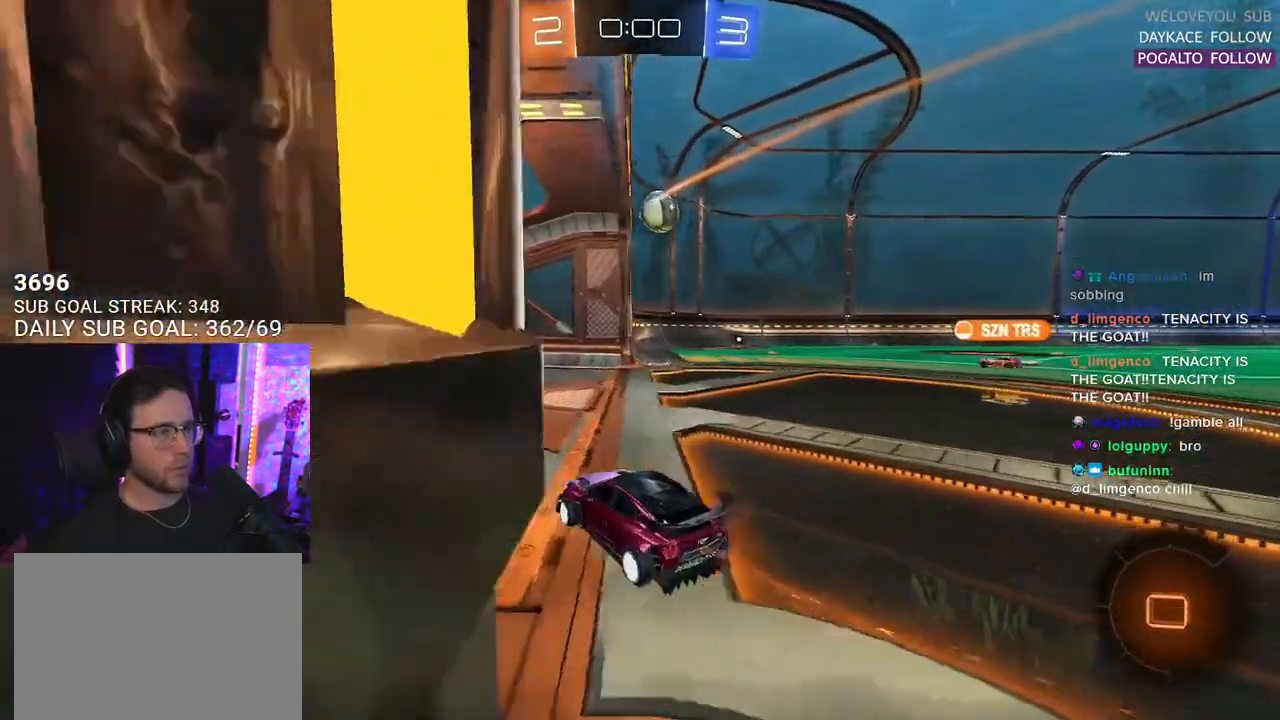
{"buttons": ["R2"], "left_stick": "center", "right_stick": "center", "events": [[467, "left_stick", "center"]]}
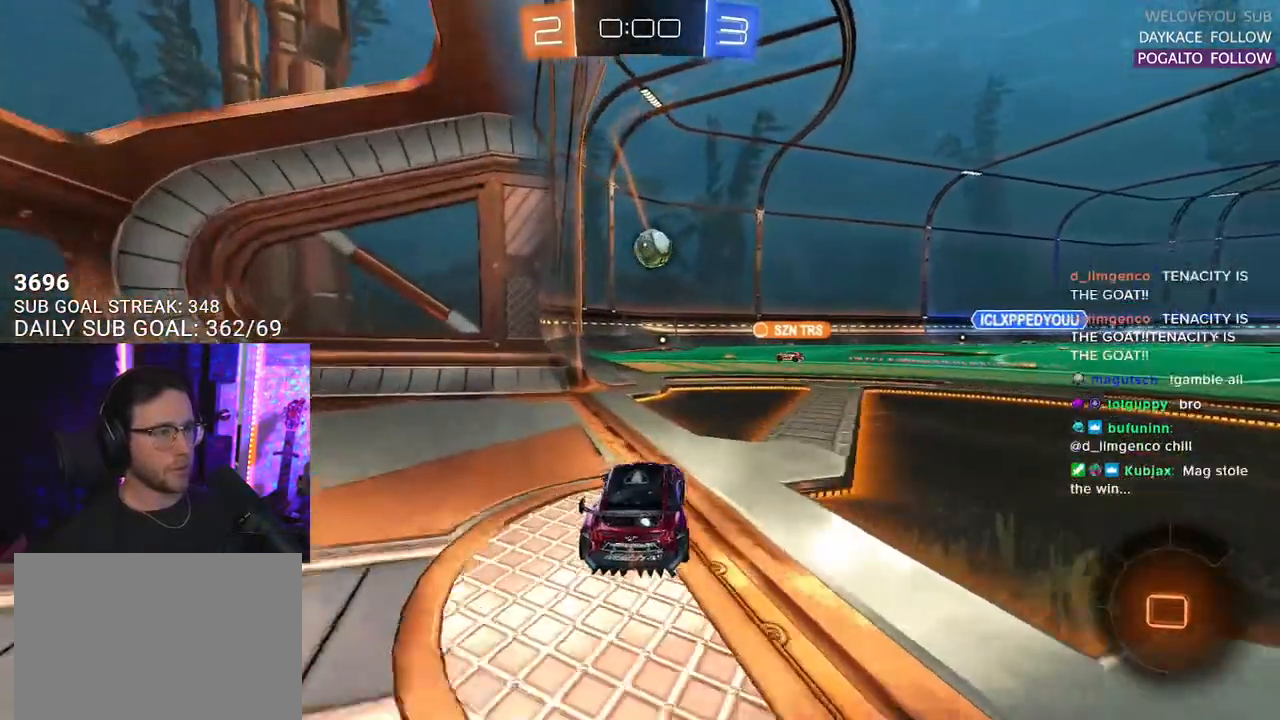
{"buttons": ["R2"], "left_stick": "right", "right_stick": "center", "events": [[367, "left_stick", "right"]]}
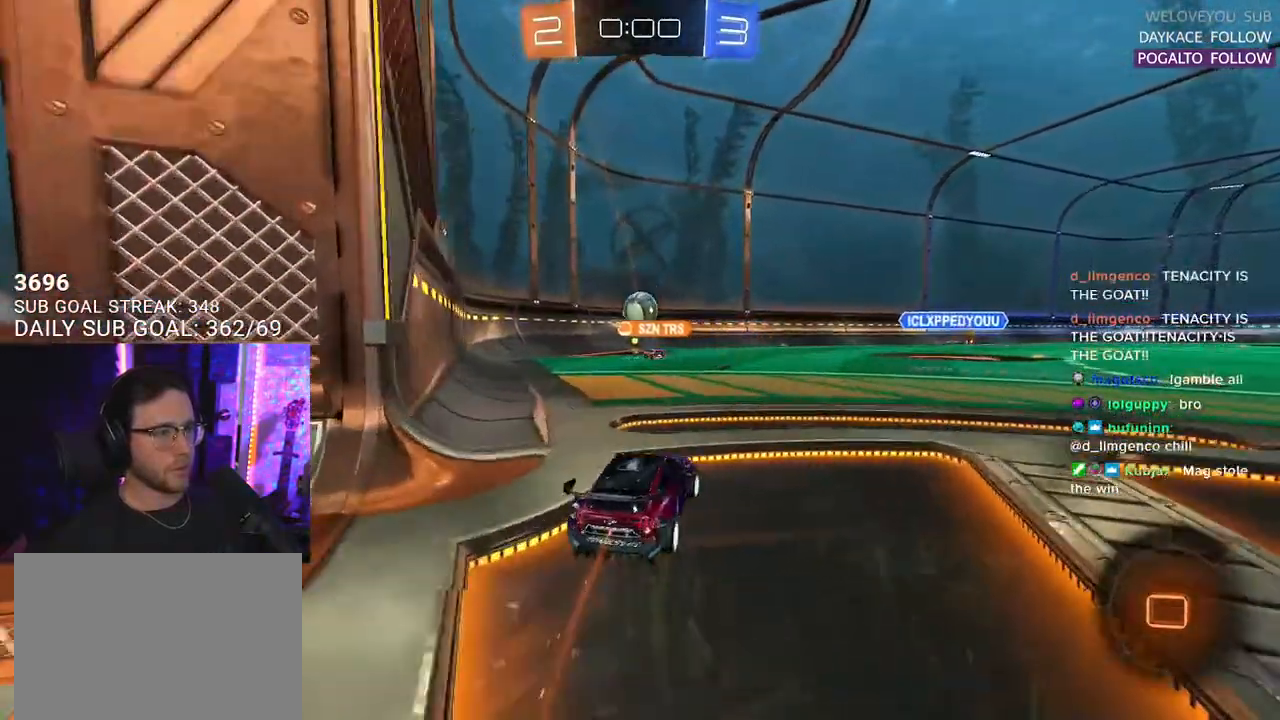
{"buttons": ["R2"], "left_stick": "left", "right_stick": "center", "events": [[50, "left_stick", "center"], [283, "left_stick", "left"]]}
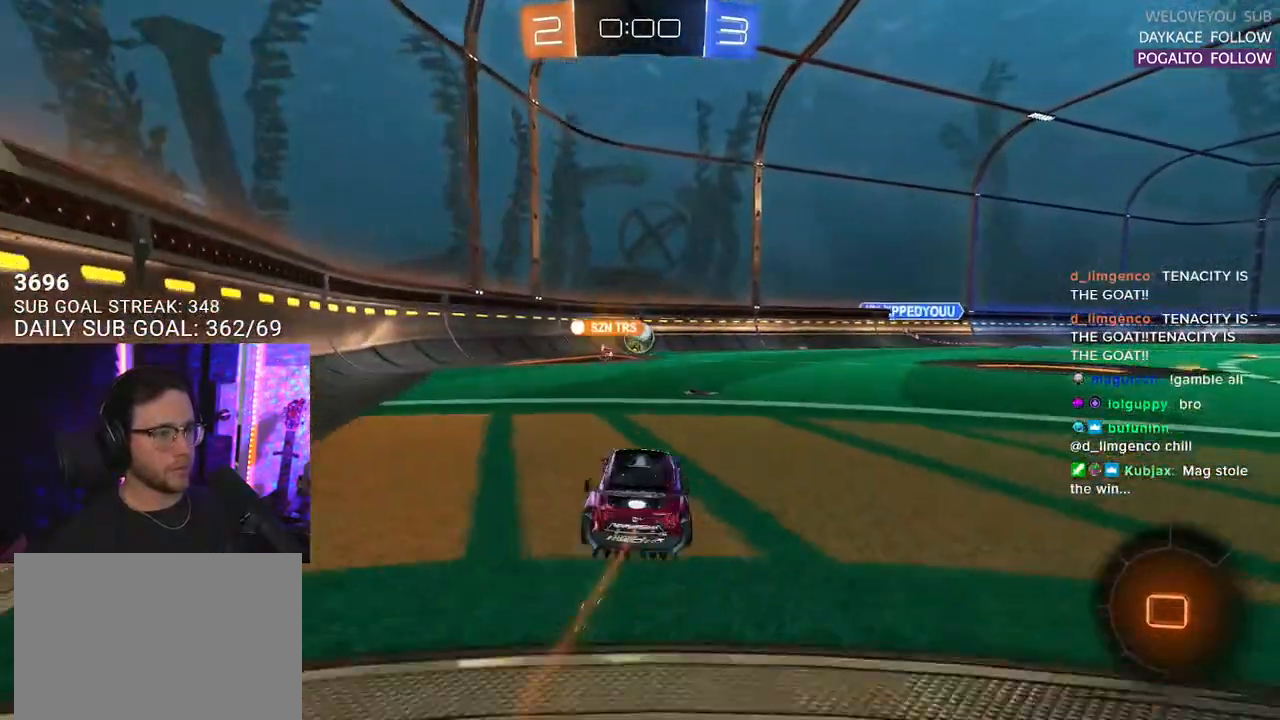
{"buttons": [], "left_stick": "center", "right_stick": "center", "events": [[233, "left_stick", "center"], [450, "R2", "up"]]}
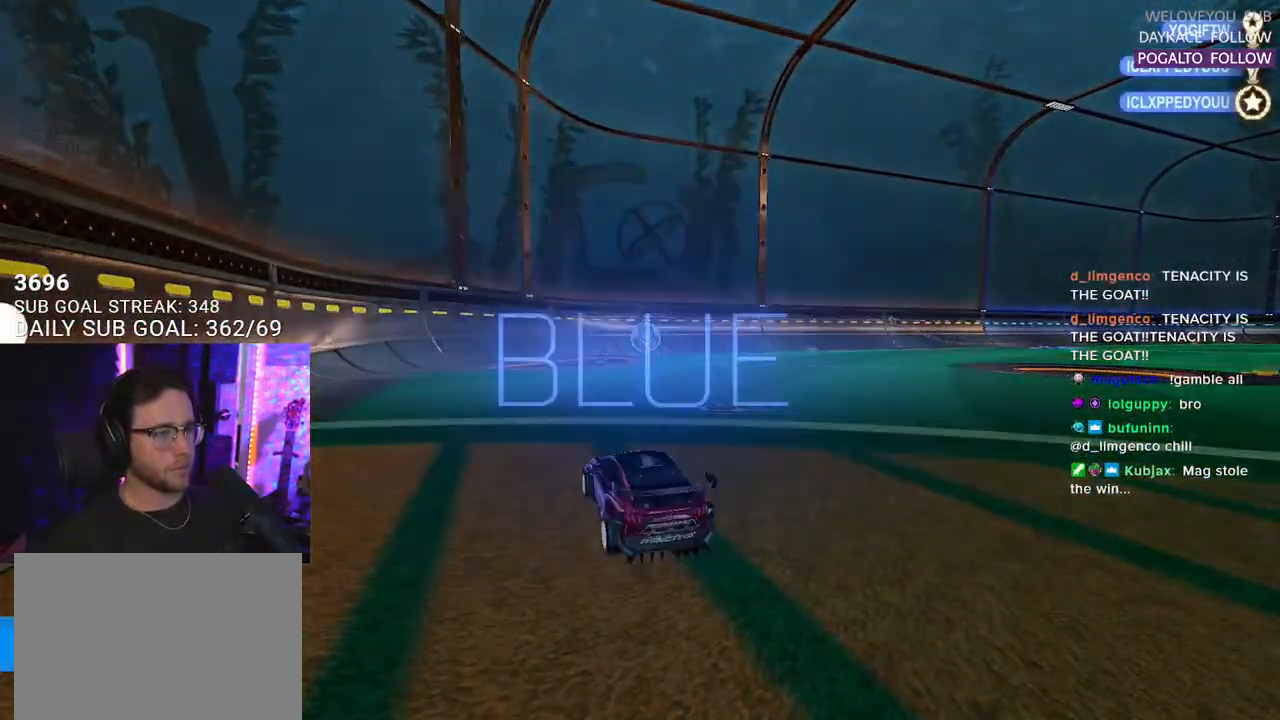
{"buttons": [], "left_stick": "center", "right_stick": "center", "events": []}
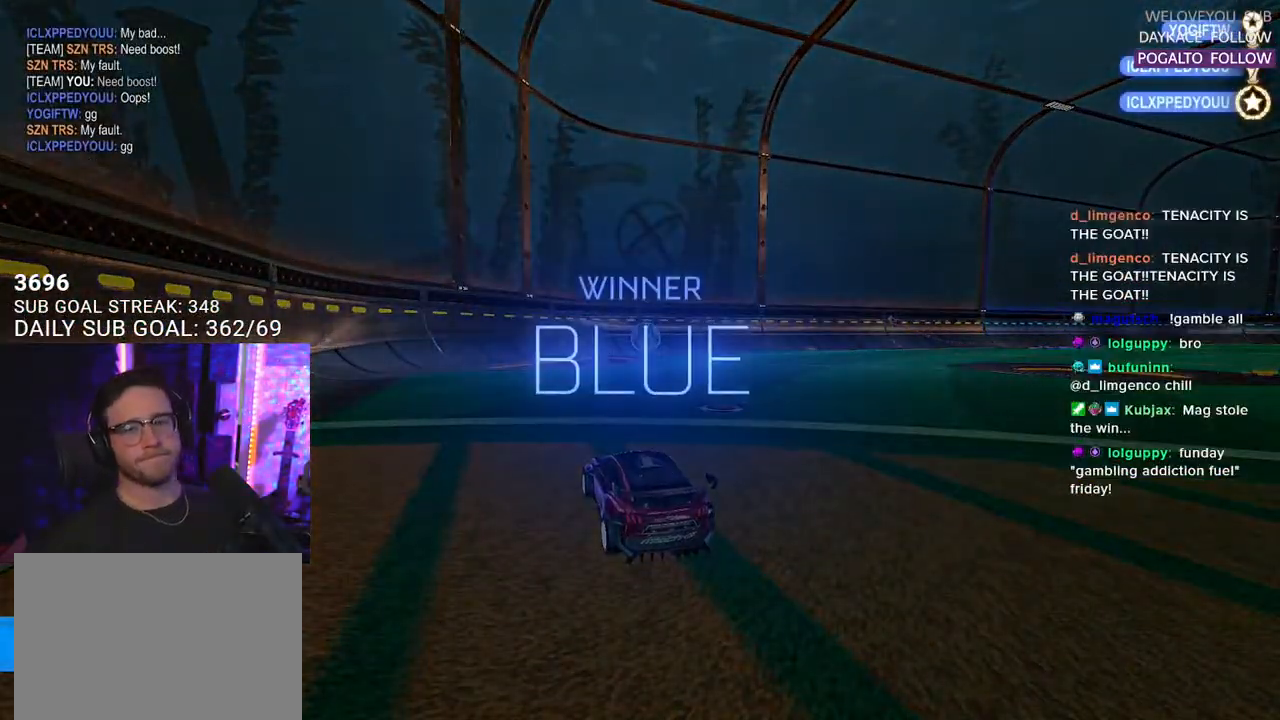
{"buttons": [], "left_stick": "center", "right_stick": "center", "events": []}
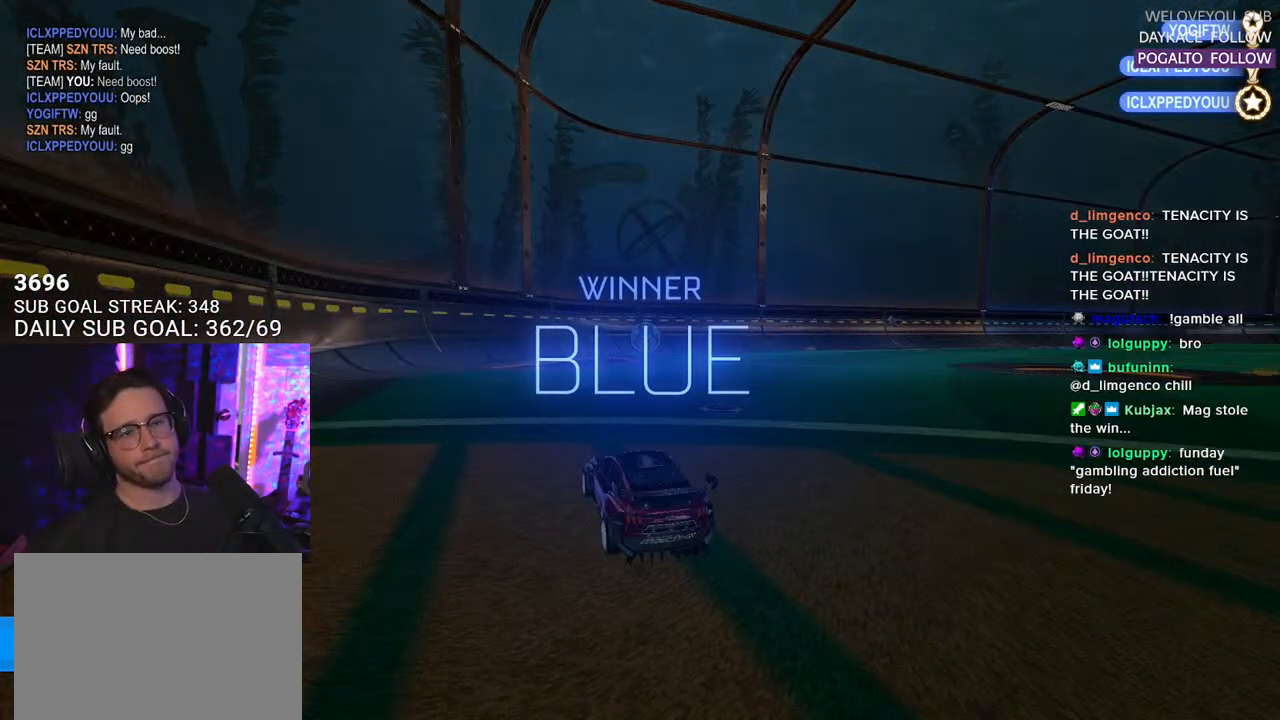
{"buttons": [], "left_stick": "center", "right_stick": "center", "events": []}
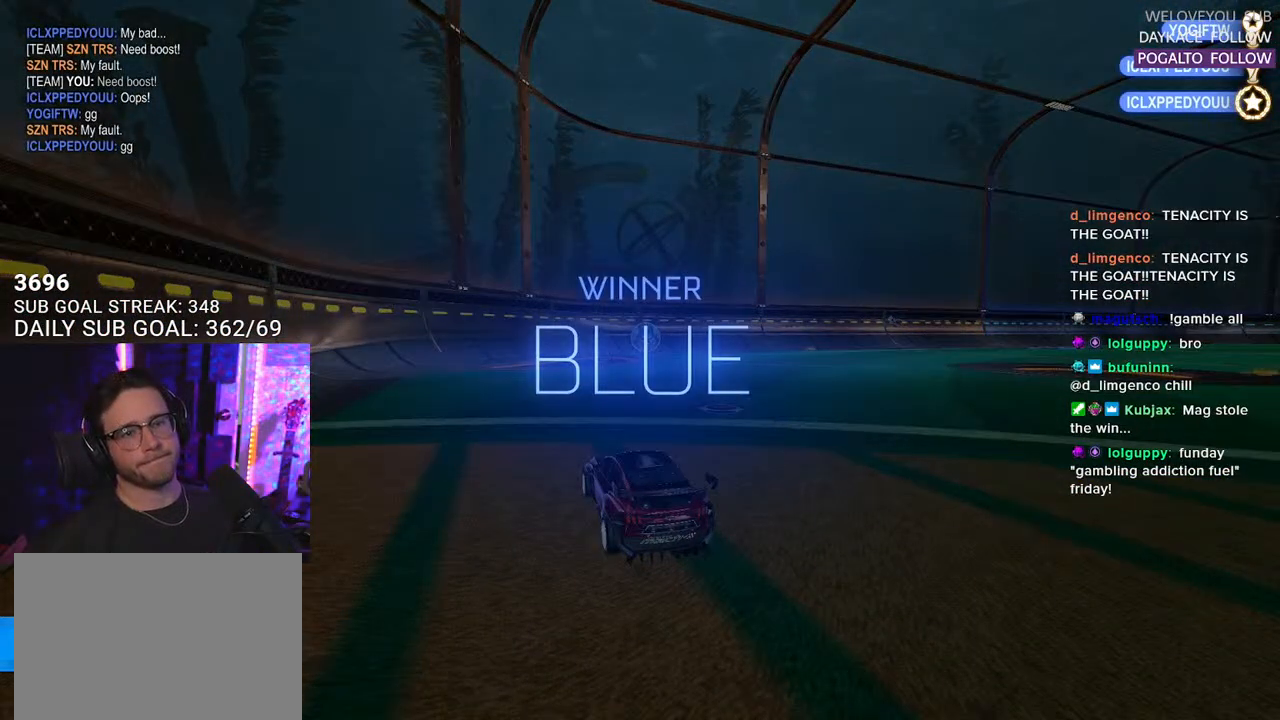
{"buttons": [], "left_stick": "center", "right_stick": "center", "events": []}
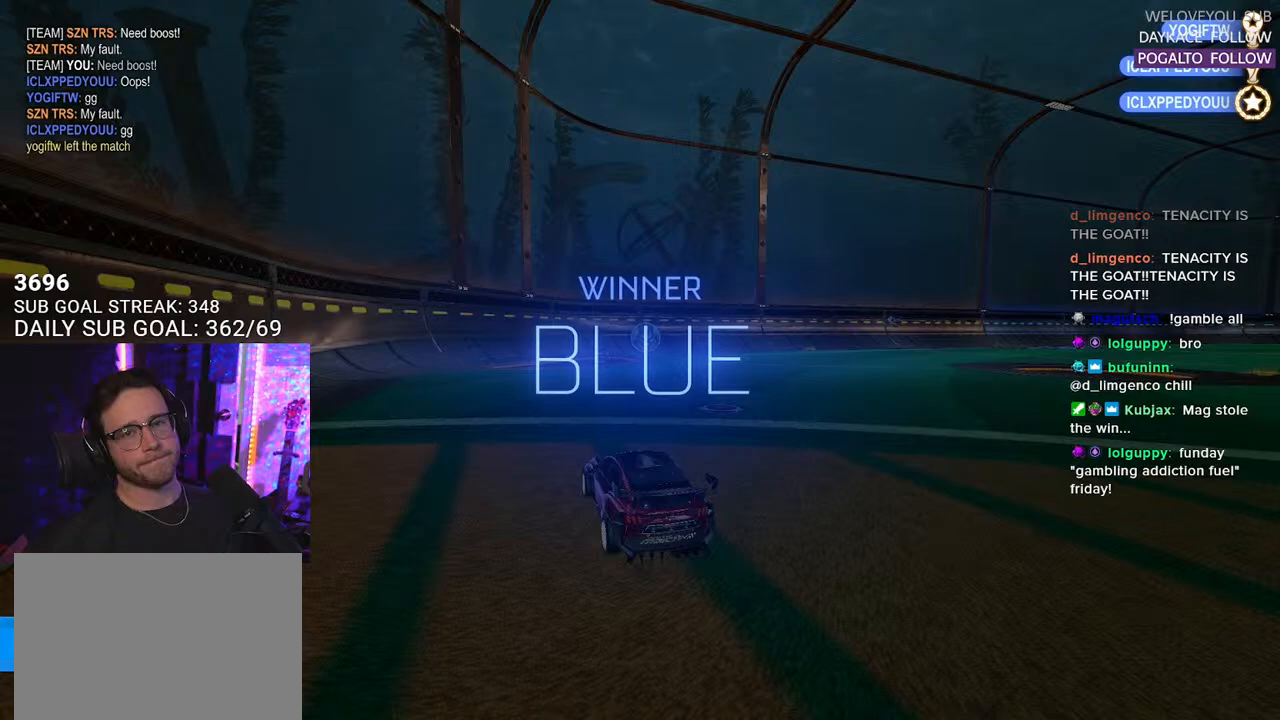
{"buttons": [], "left_stick": "center", "right_stick": "center", "events": []}
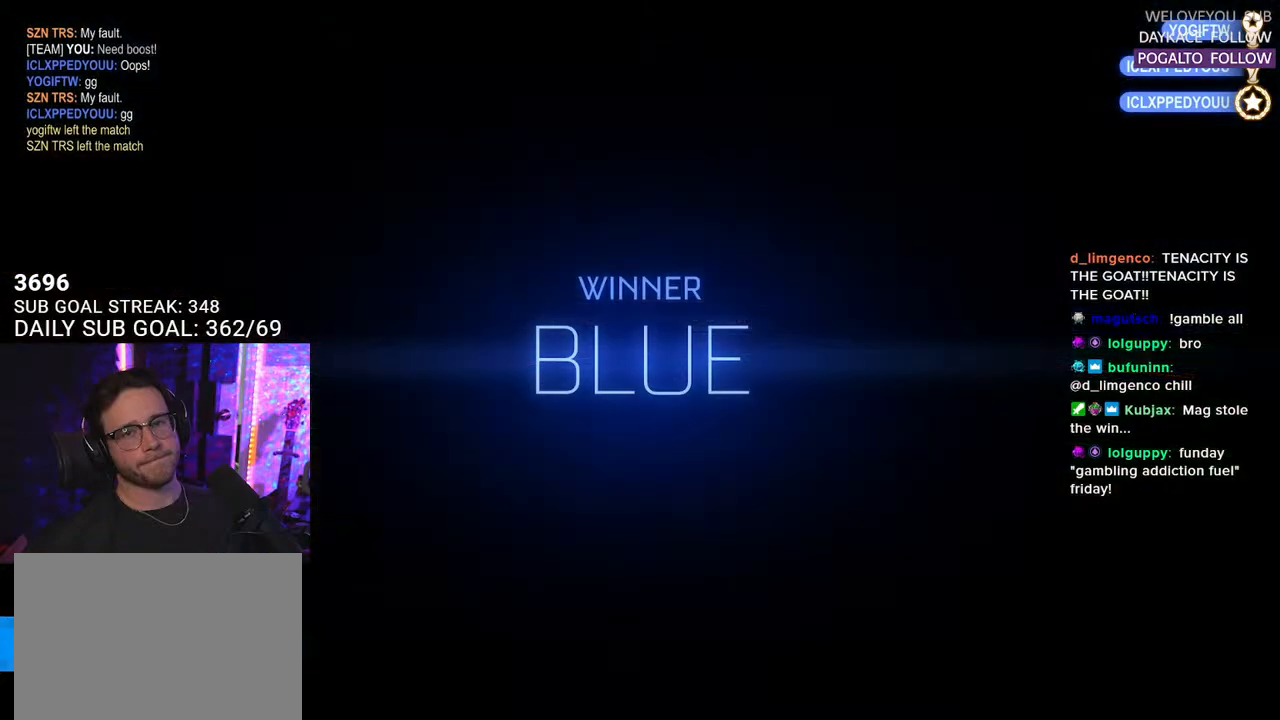
{"buttons": [], "left_stick": "center", "right_stick": "center", "events": []}
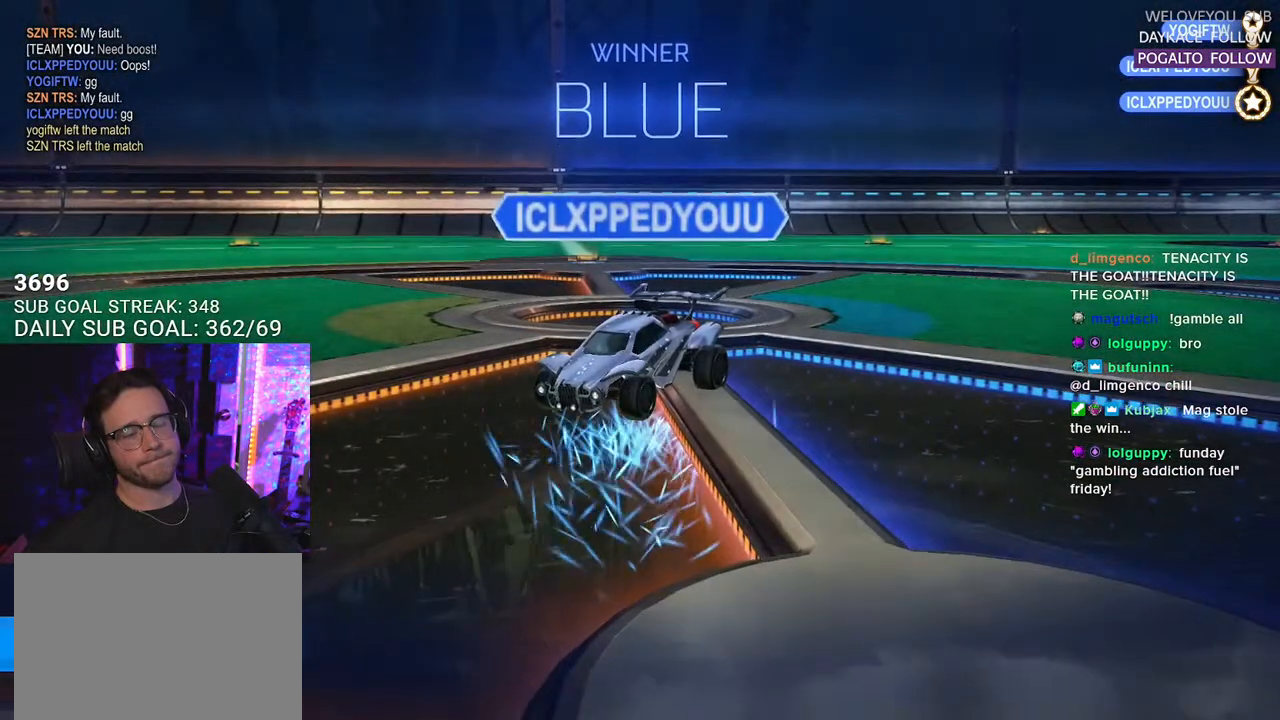
{"buttons": [], "left_stick": "center", "right_stick": "center", "events": [[167, "TRIANGLE", "down"], [283, "TRIANGLE", "up"]]}